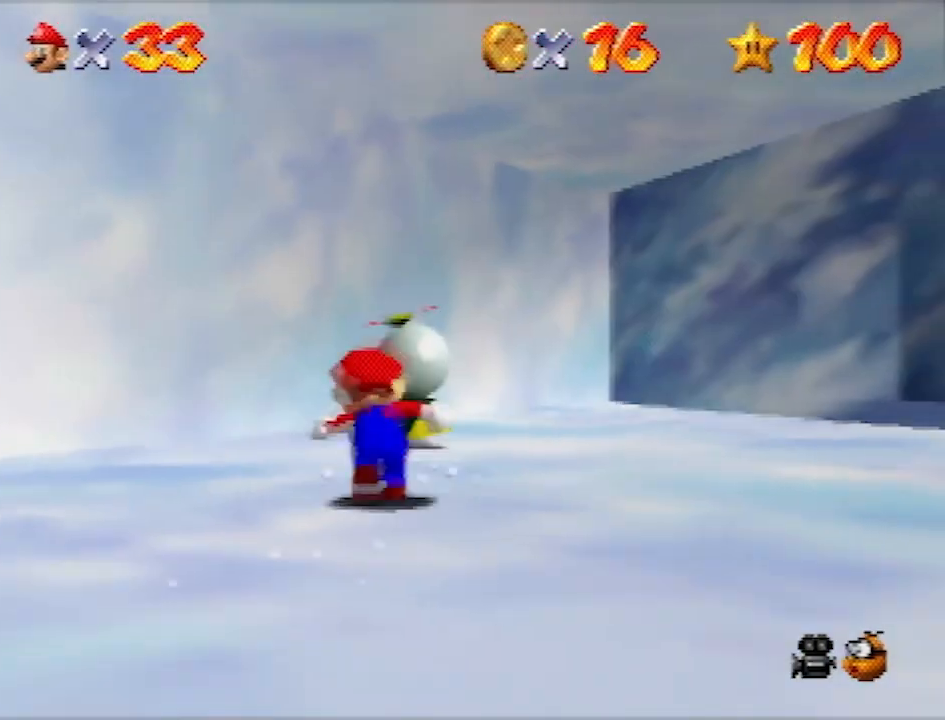
Gameplay with a controller (Nintendo layout); each line is a JSON object with the inputs held at the frame after it. "events" lists button and stick changes between this image and that frame as [ms after this image, input, new state], when the widget could be followed in between. Not read: L1 L3 R3.
{"buttons": [], "left_stick": "up", "events": [[201, "B", "down"], [201, "left_stick", "center"], [301, "B", "up"], [334, "left_stick", "up"]]}
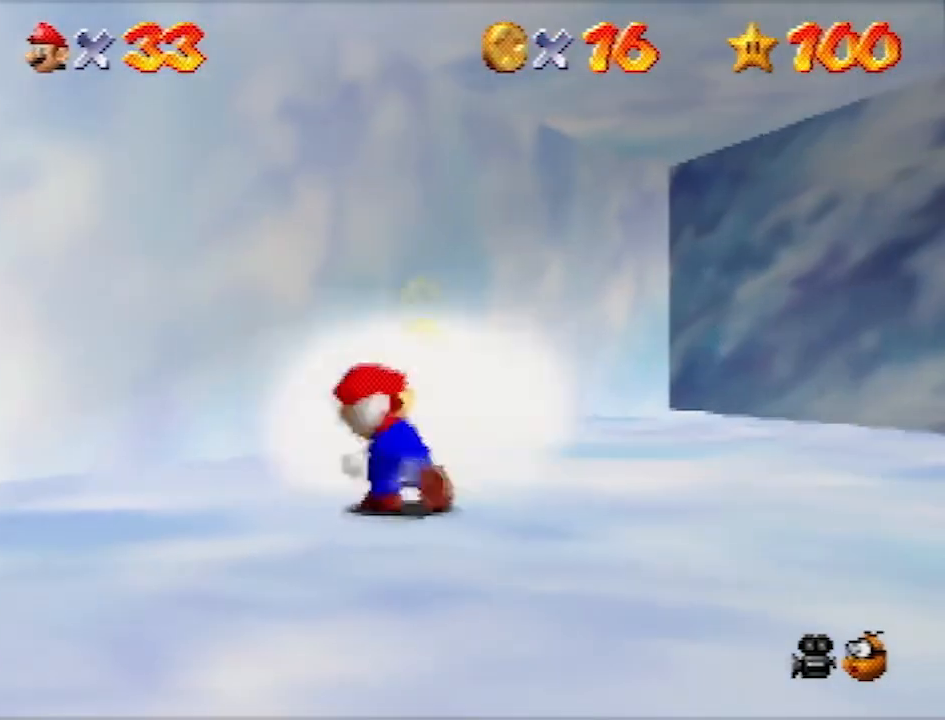
{"buttons": [], "left_stick": "up-left", "events": [[67, "left_stick", "up-left"]]}
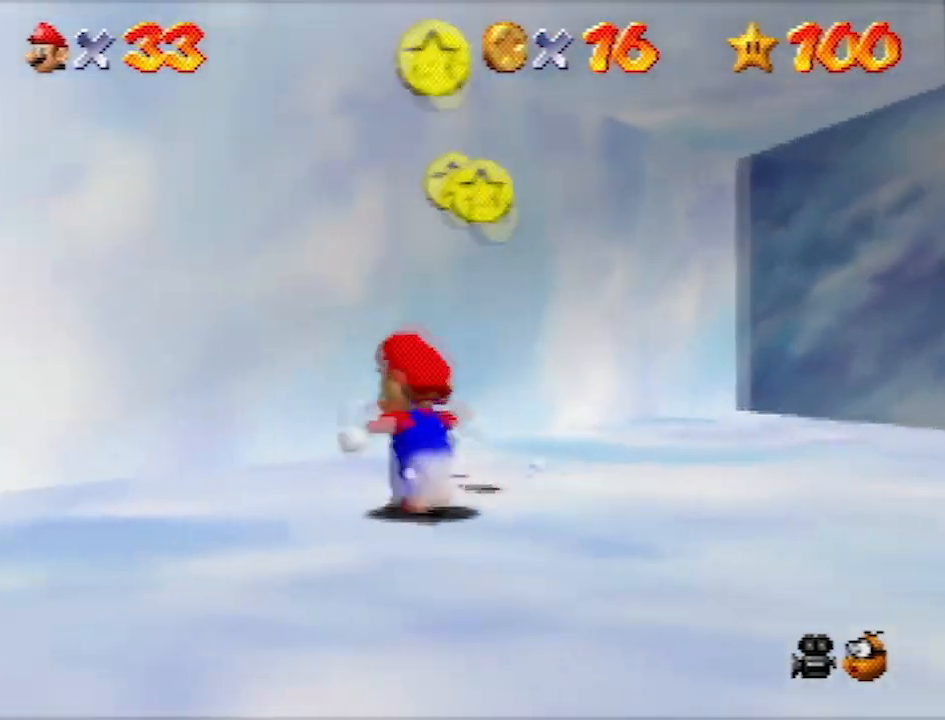
{"buttons": [], "left_stick": "down-right", "events": [[67, "left_stick", "up"], [267, "left_stick", "right"], [367, "left_stick", "down-right"]]}
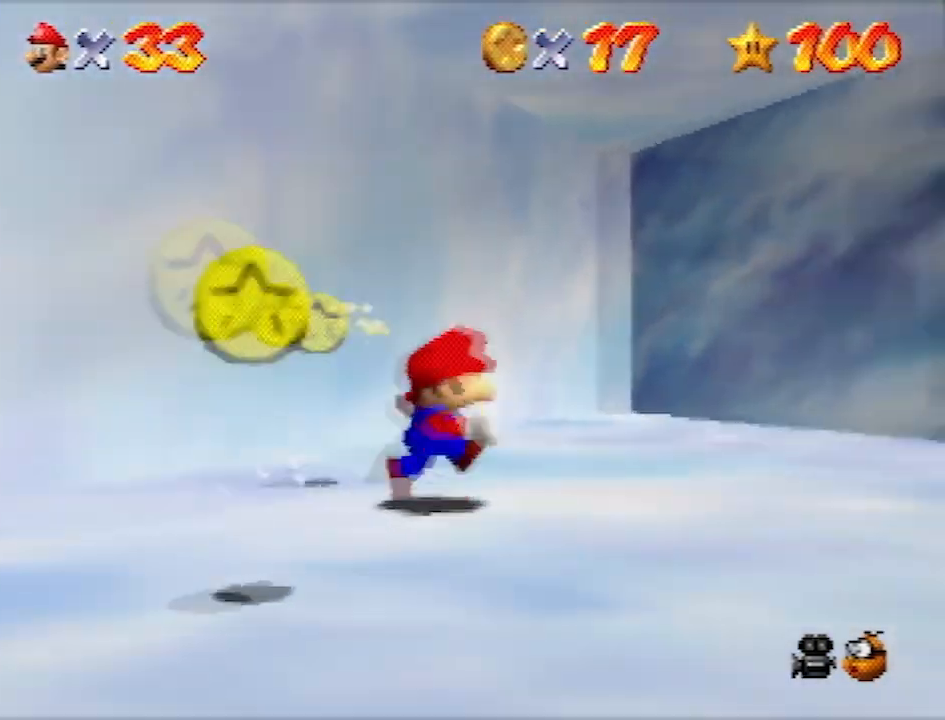
{"buttons": [], "left_stick": "left", "events": [[133, "left_stick", "down-left"], [400, "left_stick", "left"]]}
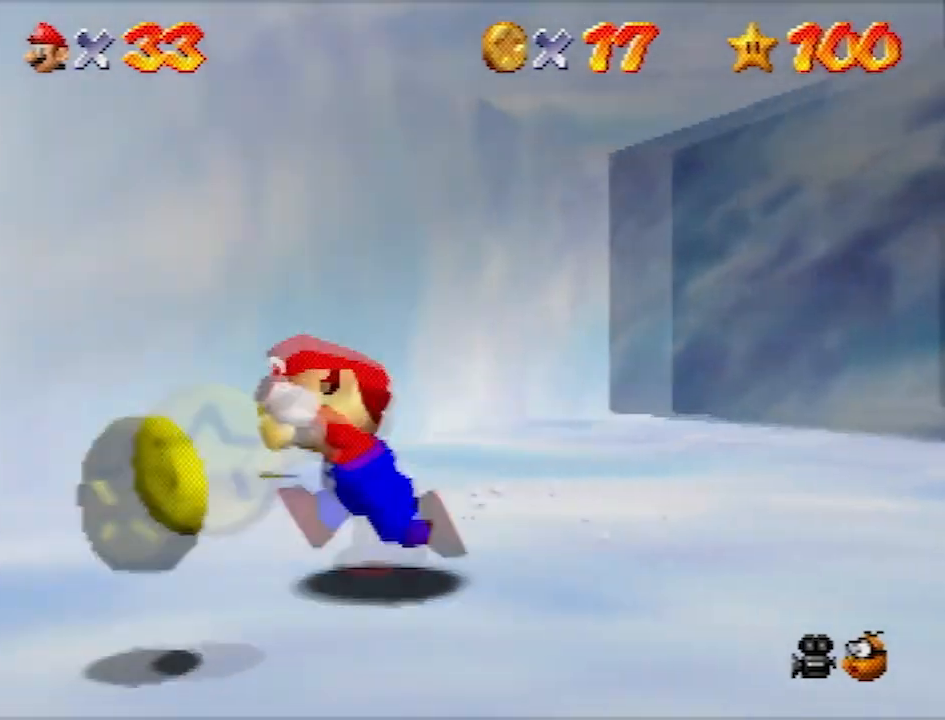
{"buttons": [], "left_stick": "up", "events": [[67, "left_stick", "up-left"], [267, "left_stick", "up-right"], [401, "left_stick", "up"]]}
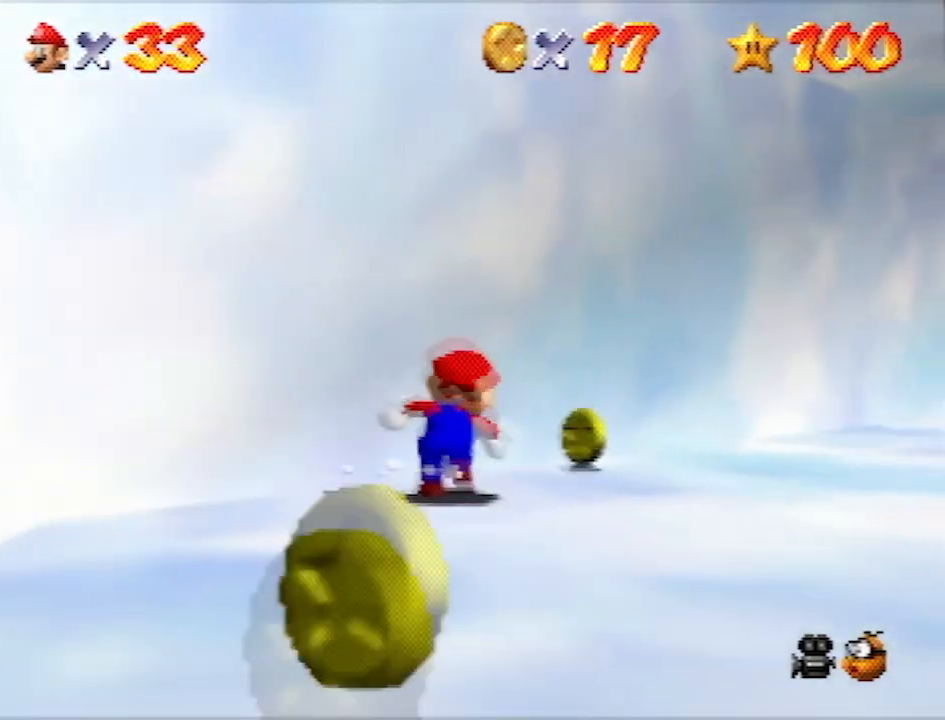
{"buttons": [], "left_stick": "down", "events": [[100, "left_stick", "up-right"], [267, "left_stick", "down-right"], [434, "left_stick", "down"]]}
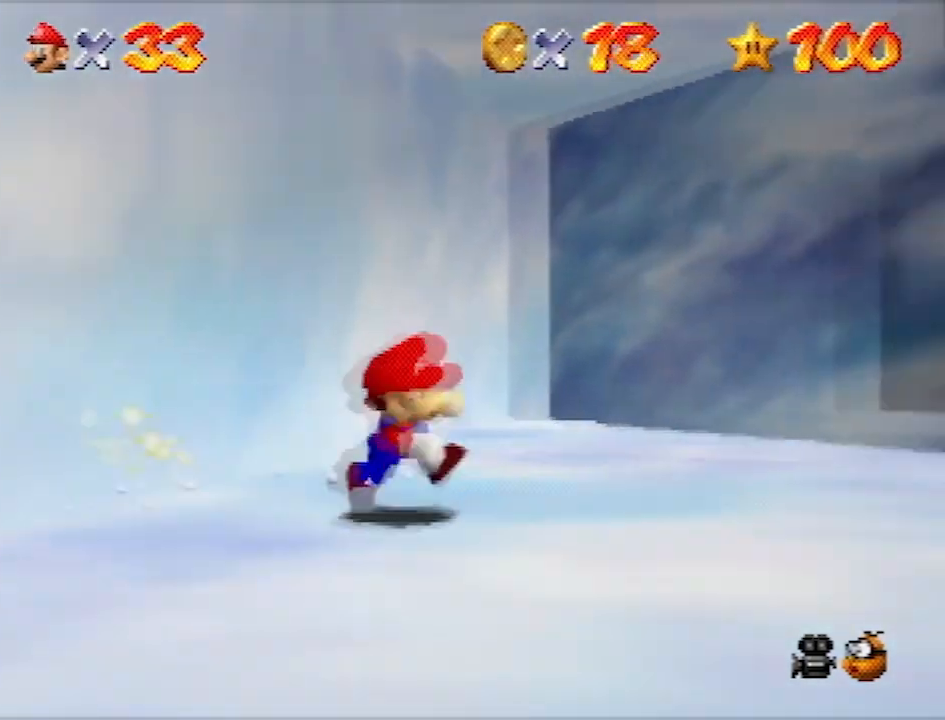
{"buttons": [], "left_stick": "down", "events": []}
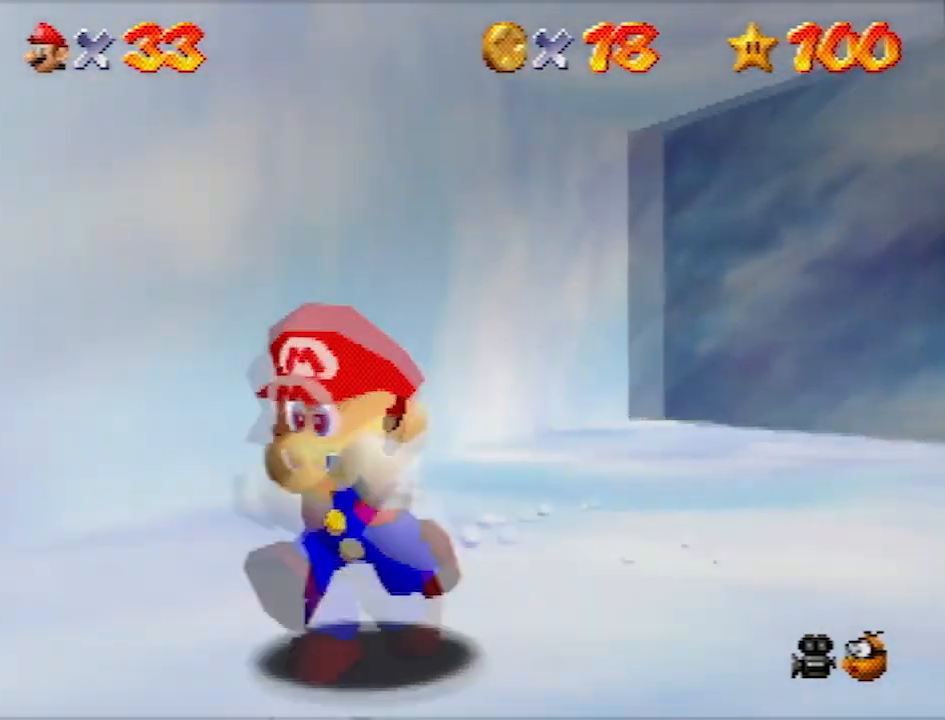
{"buttons": [], "left_stick": "down-right", "events": [[400, "left_stick", "down-right"]]}
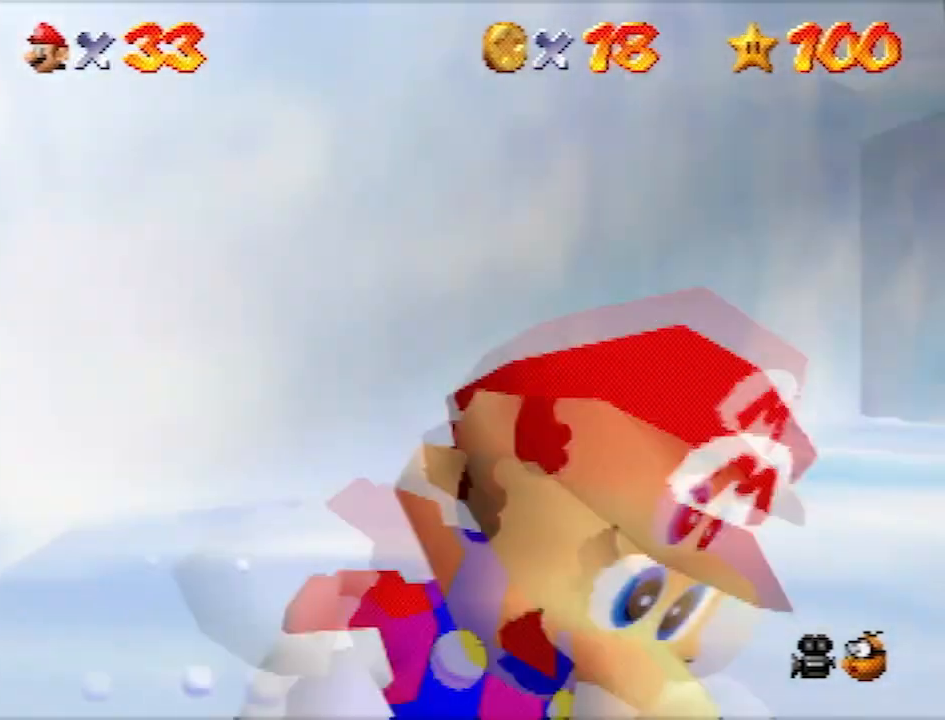
{"buttons": [], "left_stick": "up-left", "events": [[167, "left_stick", "up-right"], [434, "left_stick", "up-left"]]}
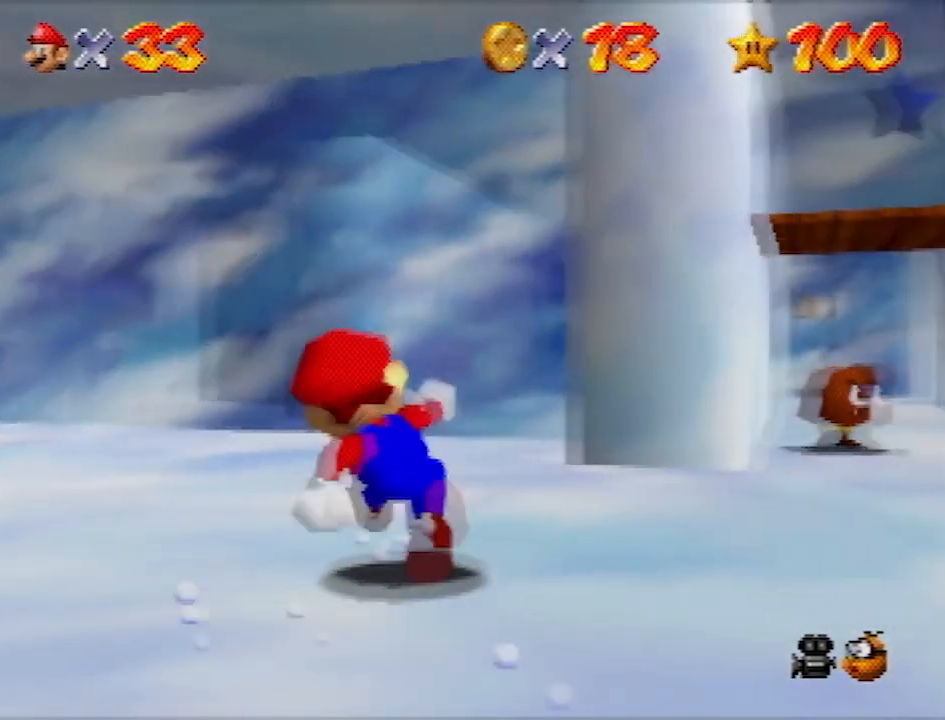
{"buttons": ["C_RIGHT"], "left_stick": "left", "events": [[33, "C_RIGHT", "down"], [67, "left_stick", "left"], [167, "C_RIGHT", "up"], [200, "C_RIGHT", "down"], [300, "C_RIGHT", "up"], [333, "C_RIGHT", "down"], [434, "C_RIGHT", "up"], [500, "C_RIGHT", "down"]]}
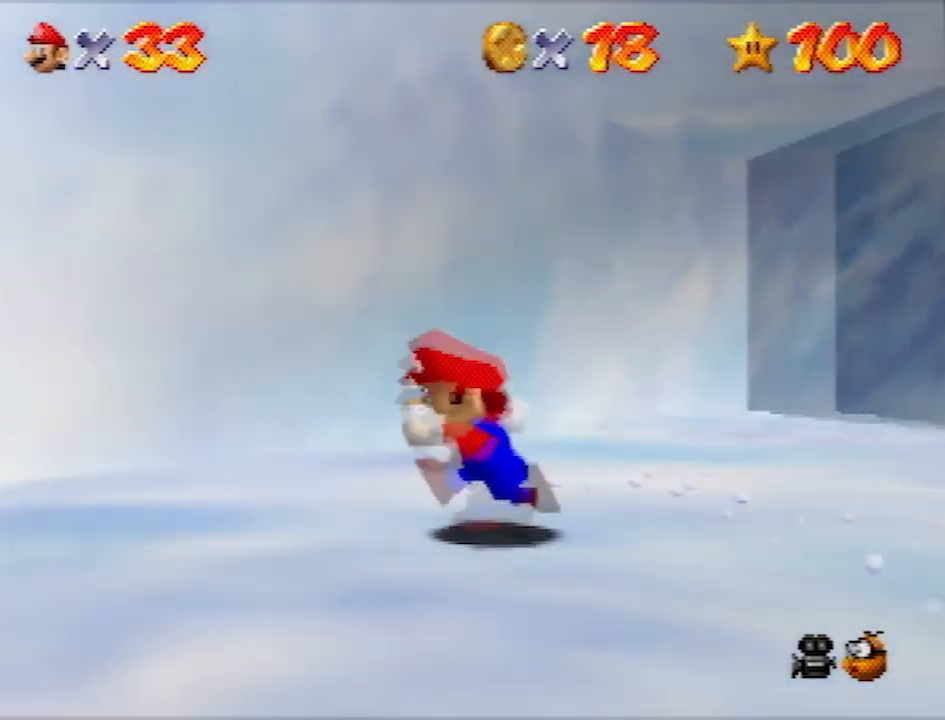
{"buttons": ["C_RIGHT"], "left_stick": "up-left", "events": [[100, "C_RIGHT", "up"], [167, "C_RIGHT", "down"], [234, "left_stick", "center"], [267, "C_RIGHT", "up"], [301, "C_RIGHT", "down"], [334, "left_stick", "up-left"], [401, "C_RIGHT", "up"], [467, "C_RIGHT", "down"]]}
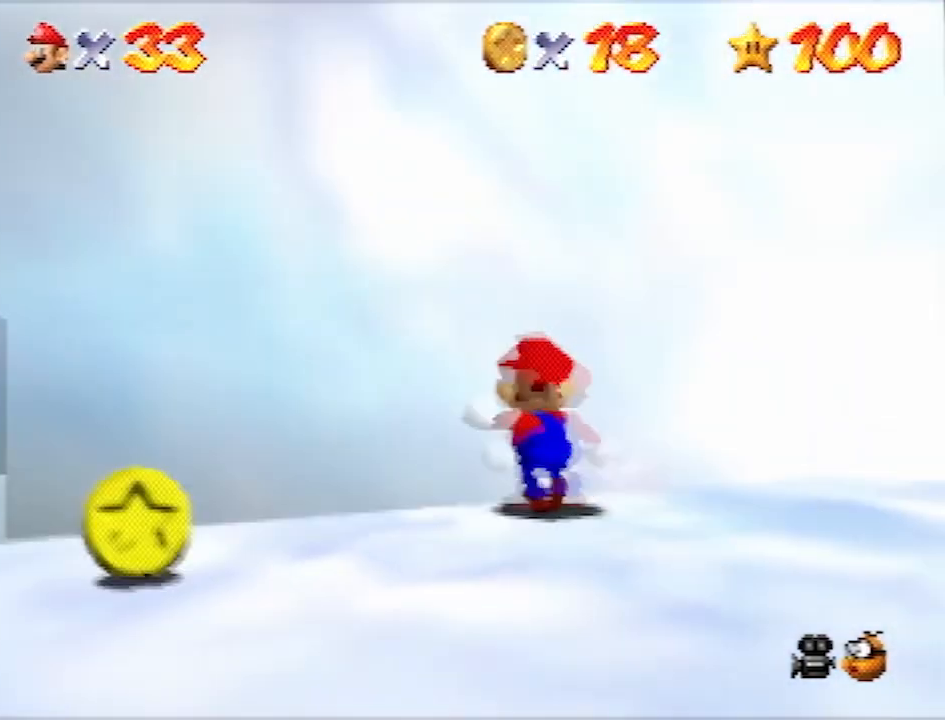
{"buttons": ["C_RIGHT"], "left_stick": "left", "events": [[33, "left_stick", "left"], [67, "C_RIGHT", "up"], [133, "C_RIGHT", "down"], [233, "C_RIGHT", "up"], [267, "C_RIGHT", "down"], [367, "C_RIGHT", "up"], [434, "C_RIGHT", "down"]]}
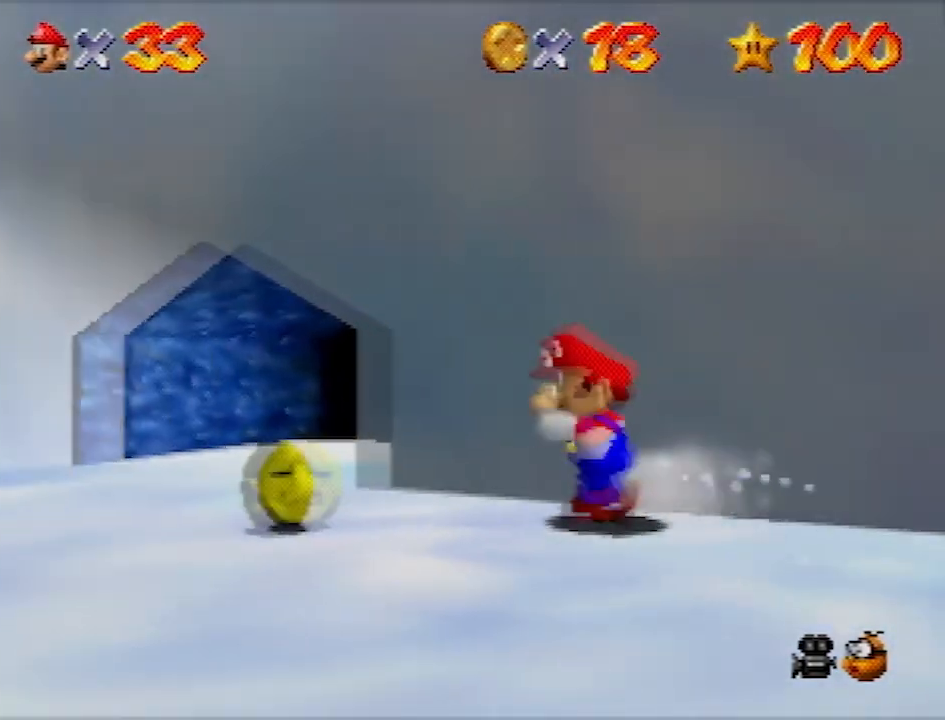
{"buttons": [], "left_stick": "left", "events": [[34, "C_RIGHT", "up"], [67, "C_RIGHT", "down"], [201, "C_RIGHT", "up"], [234, "C_RIGHT", "down"], [367, "C_RIGHT", "up"]]}
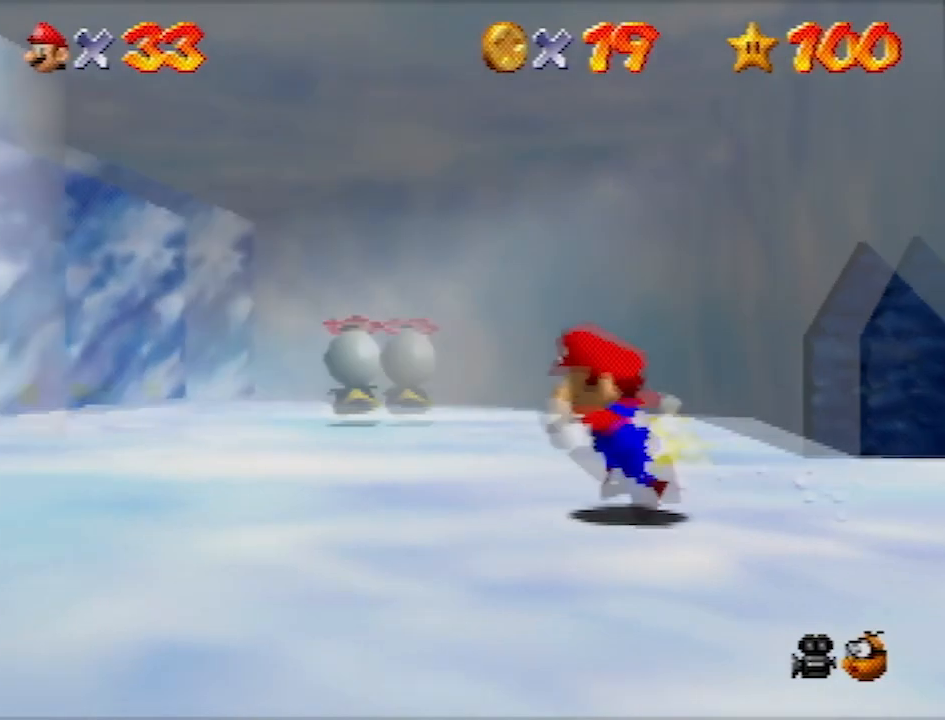
{"buttons": [], "left_stick": "up-left", "events": [[33, "A", "down"], [100, "A", "up"], [100, "left_stick", "up-left"]]}
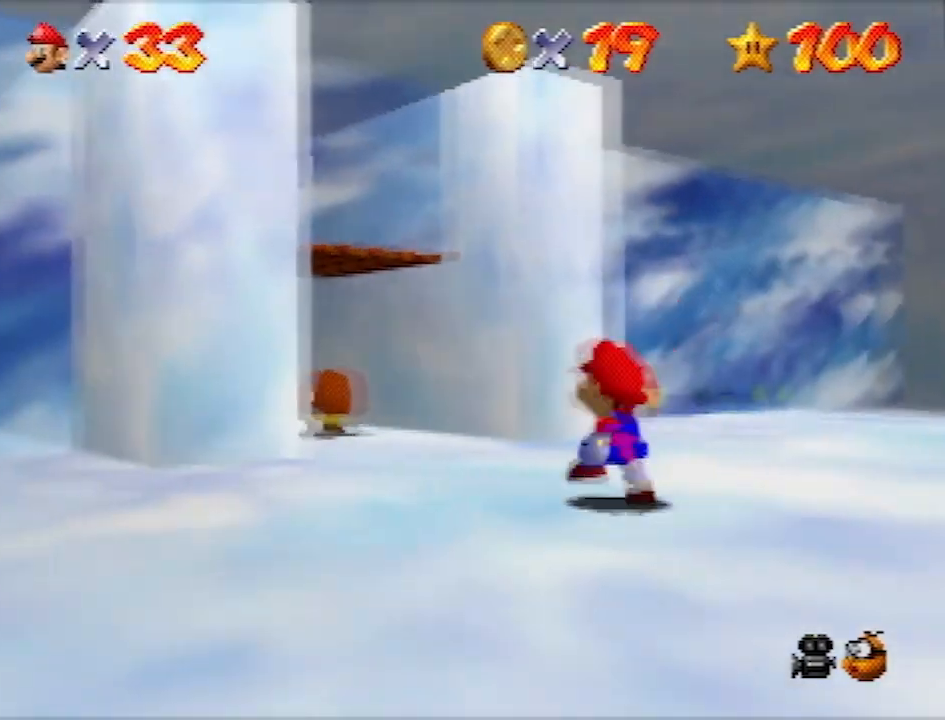
{"buttons": [], "left_stick": "up-left", "events": [[334, "B", "down"], [501, "B", "up"]]}
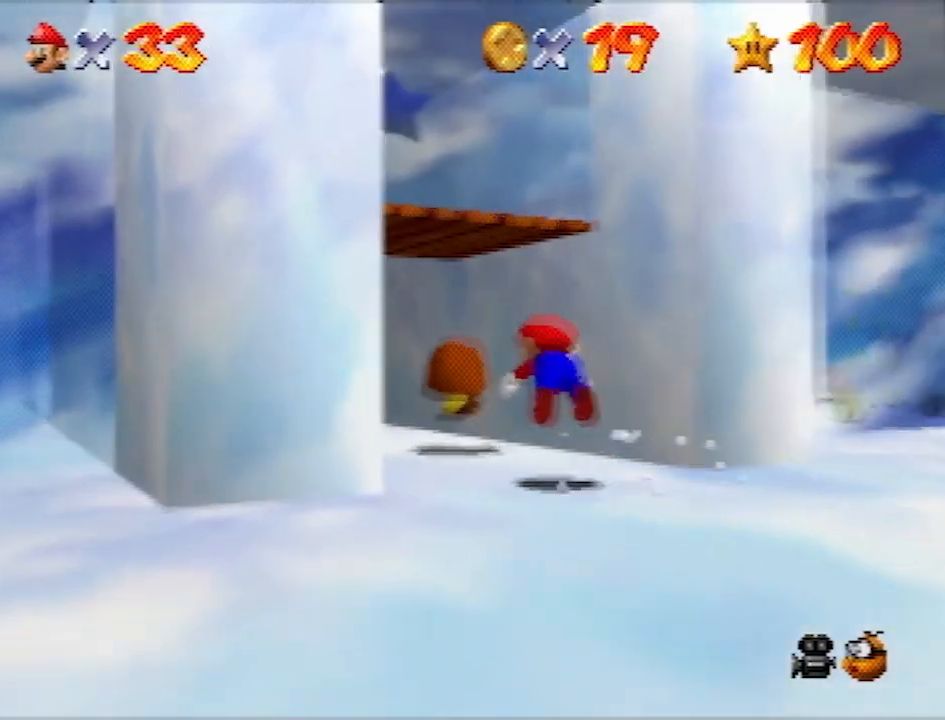
{"buttons": ["A", "B"], "left_stick": "up-left", "events": [[334, "A", "down"], [367, "B", "down"]]}
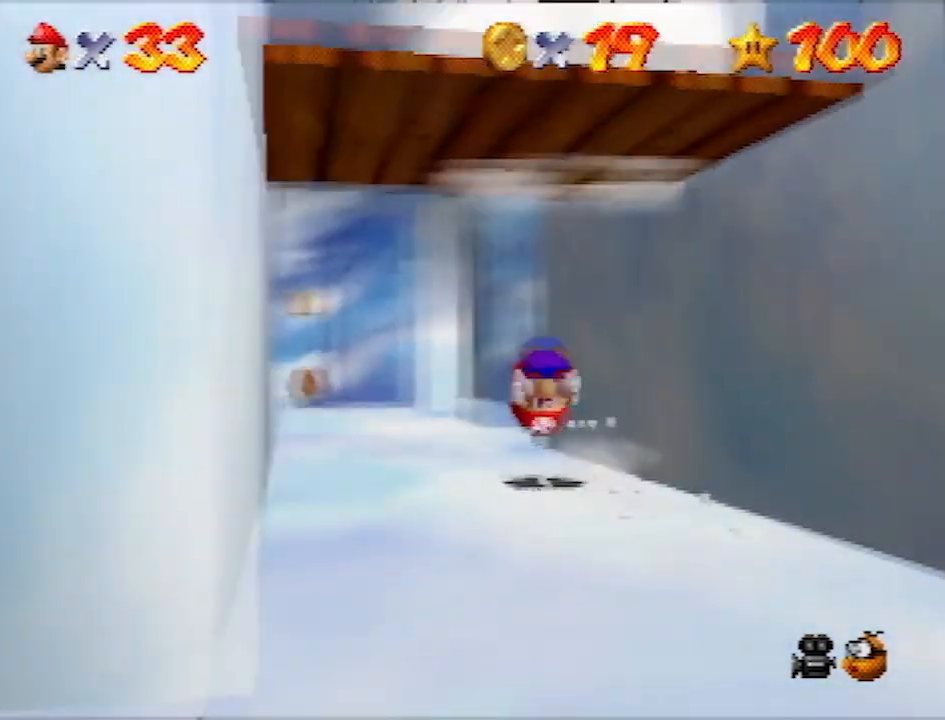
{"buttons": [], "left_stick": "up-right", "events": [[34, "B", "up"], [67, "A", "up"], [134, "R1", "down"], [267, "left_stick", "up"], [301, "R1", "up"], [467, "left_stick", "up-right"]]}
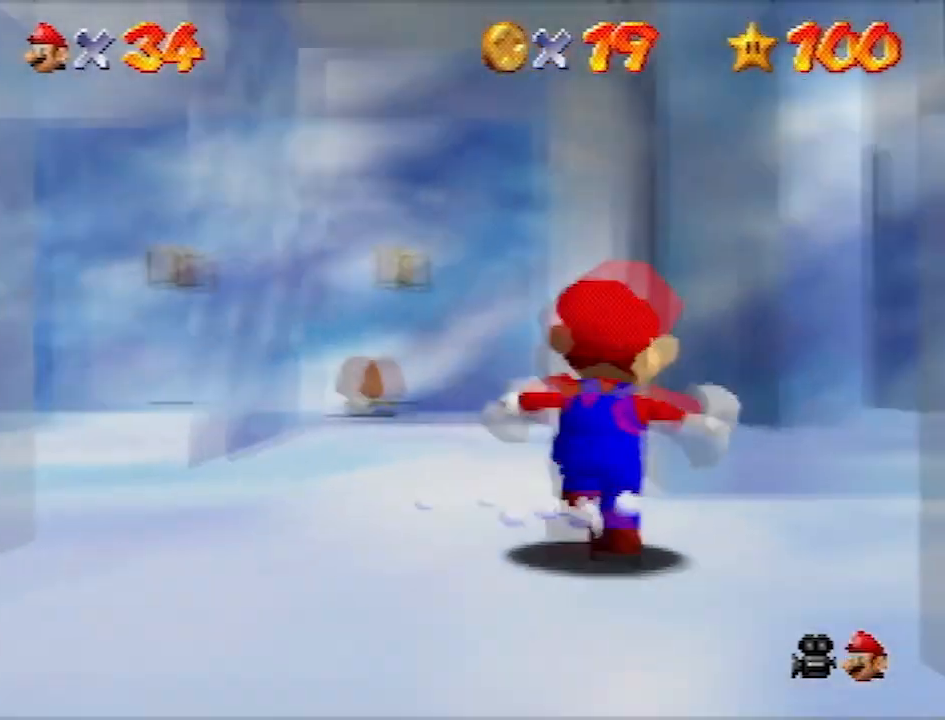
{"buttons": ["A"], "left_stick": "center", "events": [[133, "B", "down"], [367, "B", "up"], [434, "left_stick", "center"], [500, "A", "down"]]}
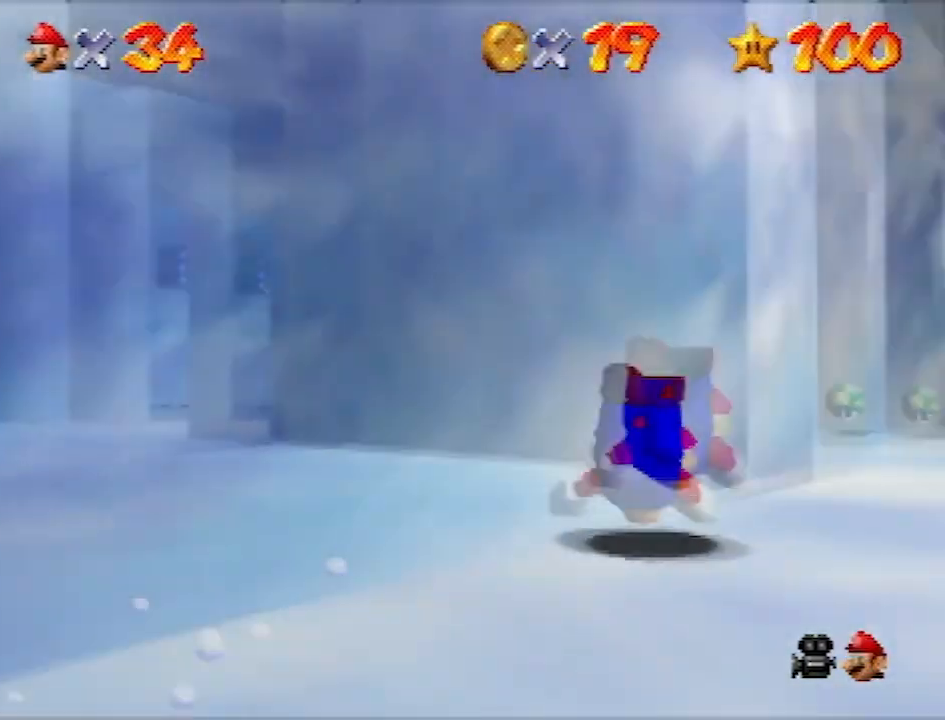
{"buttons": [], "left_stick": "up", "events": [[67, "B", "down"], [267, "A", "up"], [267, "B", "up"], [301, "left_stick", "up"]]}
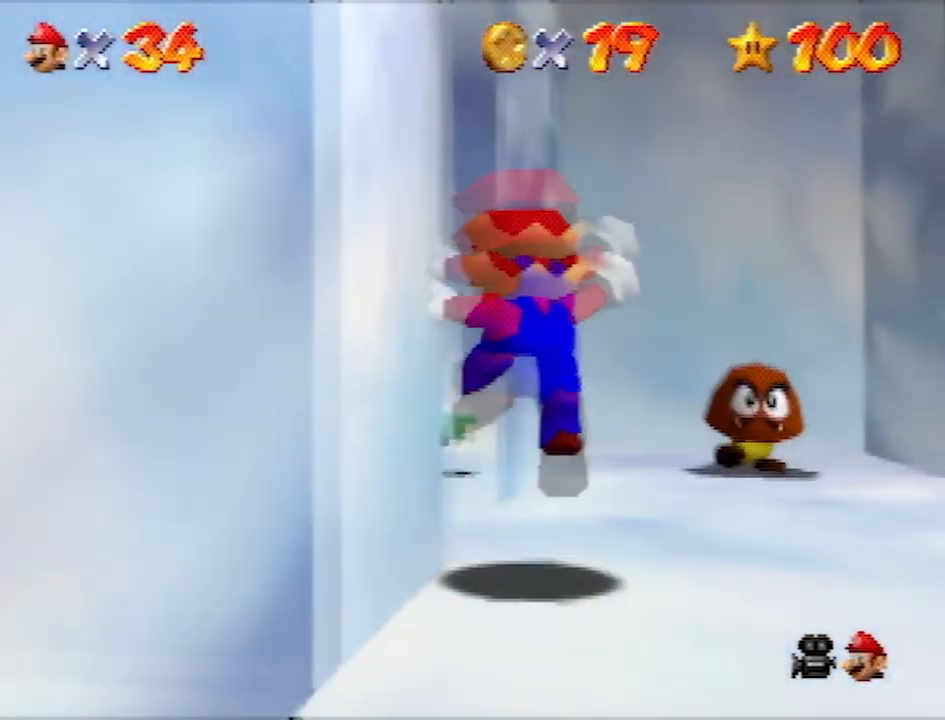
{"buttons": [], "left_stick": "up", "events": [[67, "left_stick", "up-left"], [367, "left_stick", "up"]]}
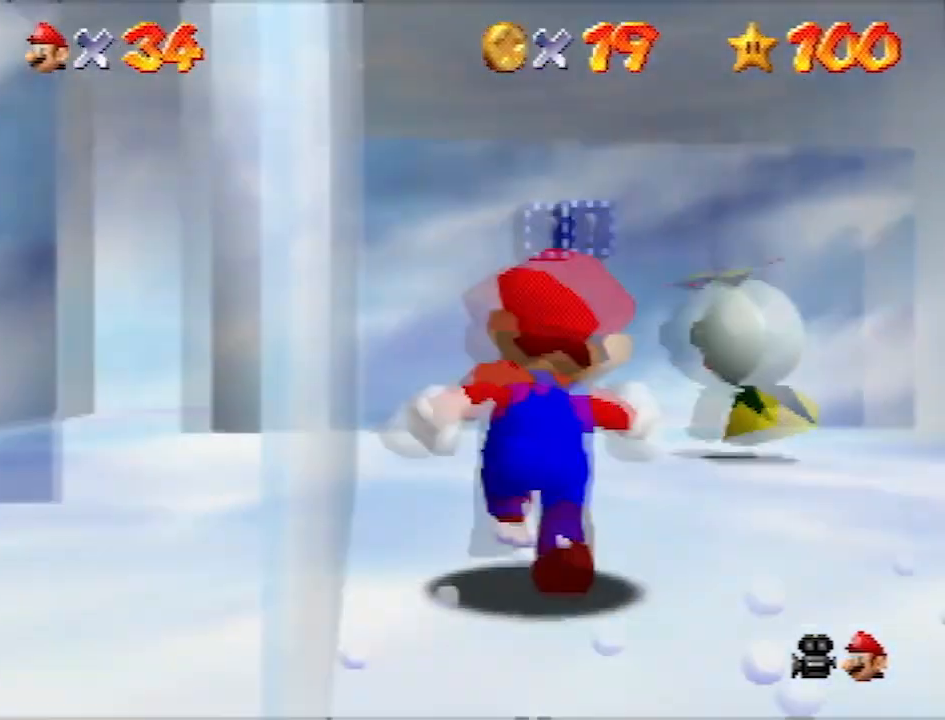
{"buttons": ["B"], "left_stick": "center", "events": [[167, "left_stick", "center"], [301, "left_stick", "up-right"], [367, "B", "down"], [467, "left_stick", "center"]]}
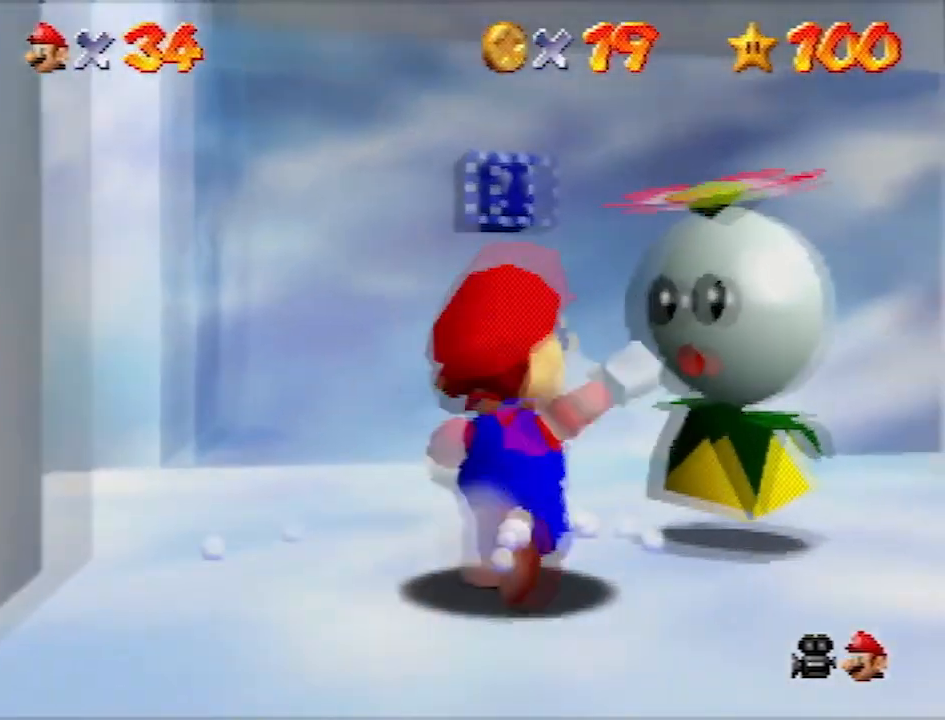
{"buttons": [], "left_stick": "right", "events": [[33, "B", "up"], [33, "C_DOWN", "down"], [233, "C_DOWN", "up"], [267, "left_stick", "up-right"], [333, "left_stick", "right"]]}
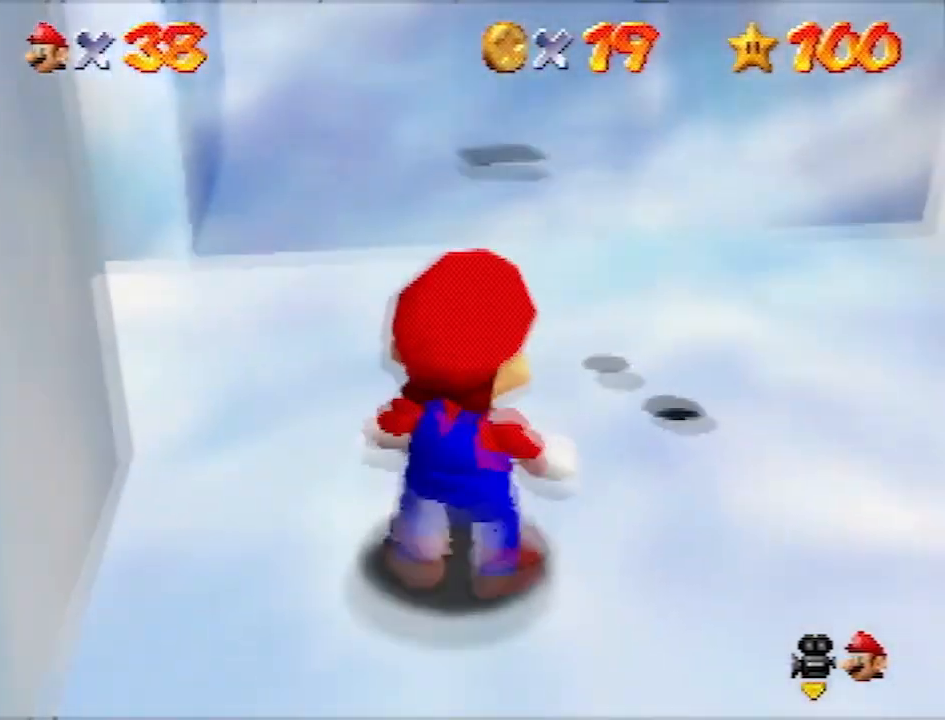
{"buttons": [], "left_stick": "up", "events": [[100, "left_stick", "up-right"], [401, "left_stick", "up"]]}
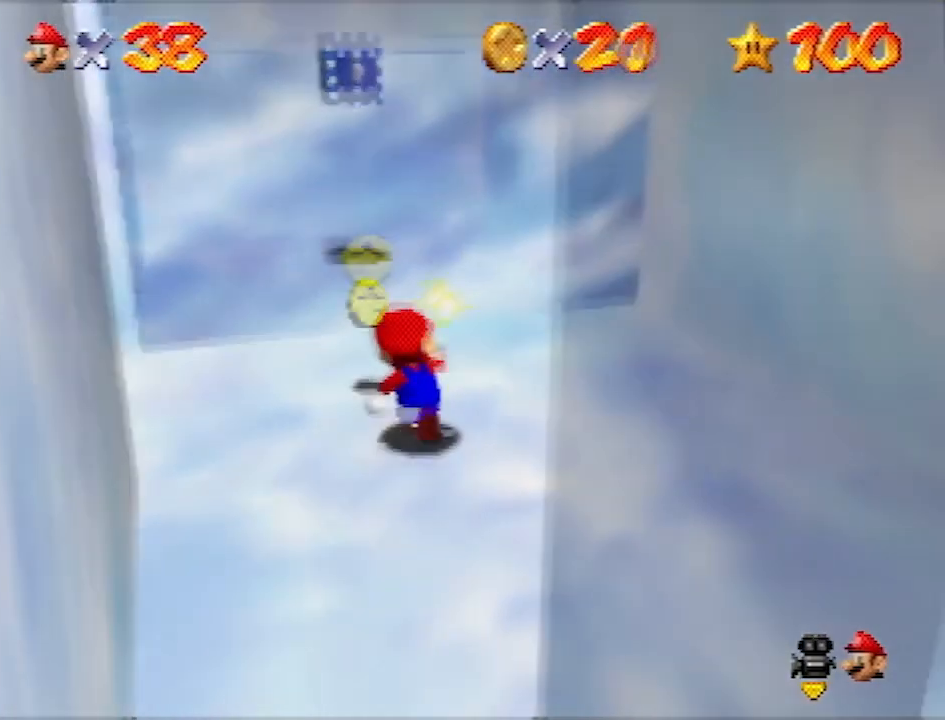
{"buttons": ["A"], "left_stick": "up-right", "events": [[67, "left_stick", "up-left"], [267, "left_stick", "down-left"], [400, "left_stick", "up-right"], [434, "A", "down"]]}
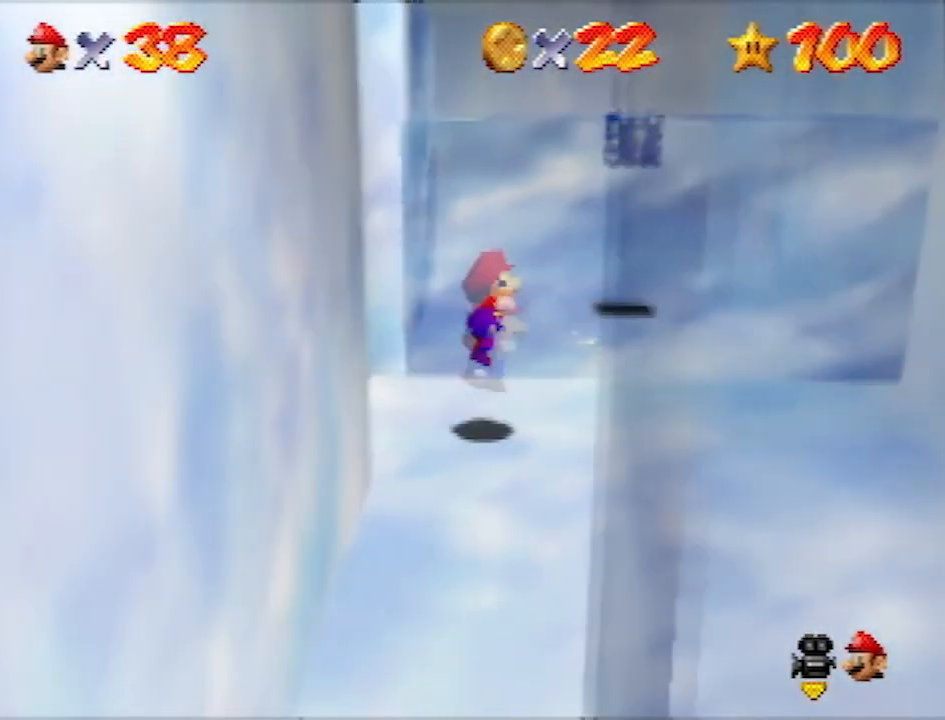
{"buttons": [], "left_stick": "up", "events": [[34, "B", "down"], [234, "B", "up"], [234, "left_stick", "up"], [267, "A", "up"]]}
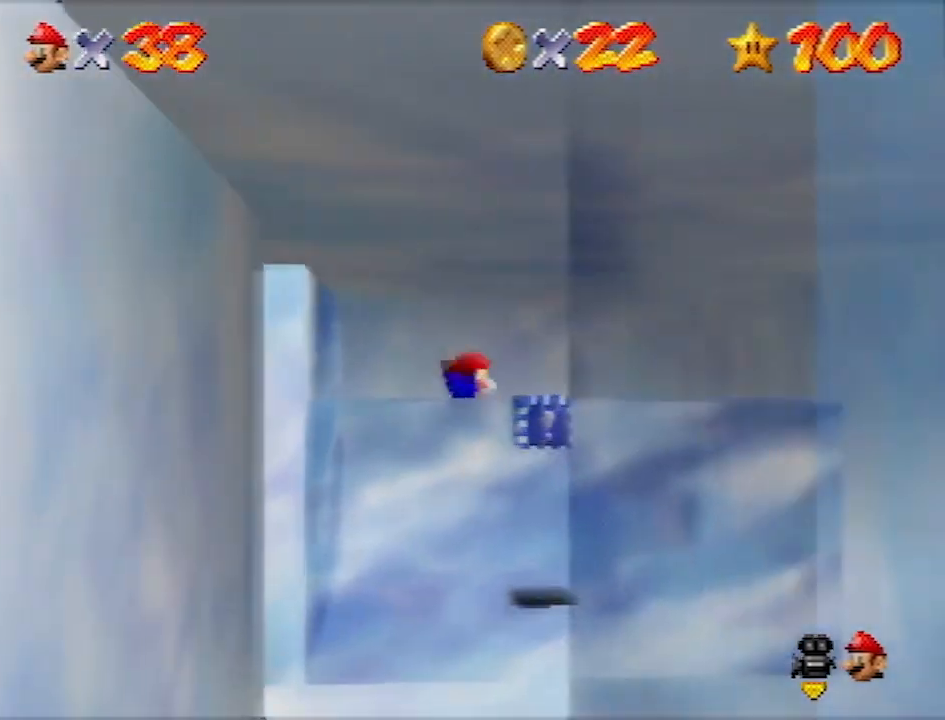
{"buttons": ["Z"], "left_stick": "up", "events": [[400, "Z", "down"], [434, "C_UP", "down"], [500, "C_UP", "up"]]}
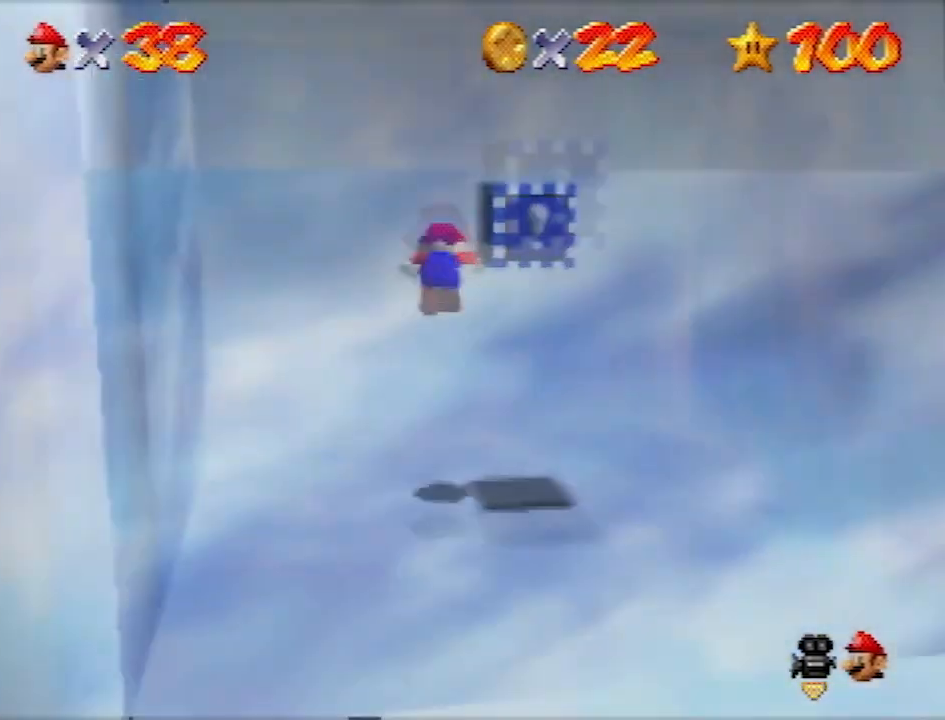
{"buttons": ["C_RIGHT"], "left_stick": "up-left", "events": [[100, "C_RIGHT", "down"], [100, "Z", "up"], [234, "C_RIGHT", "up"], [234, "left_stick", "up-left"], [301, "C_RIGHT", "down"], [401, "C_RIGHT", "up"], [434, "C_RIGHT", "down"]]}
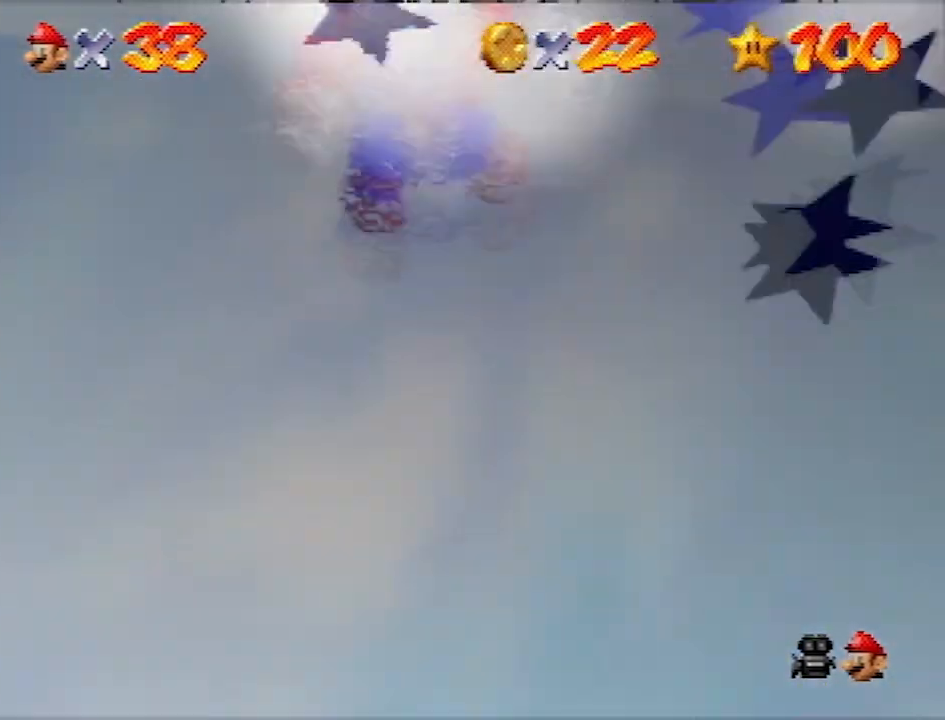
{"buttons": ["A"], "left_stick": "up-left", "events": [[101, "C_RIGHT", "up"], [134, "A", "down"]]}
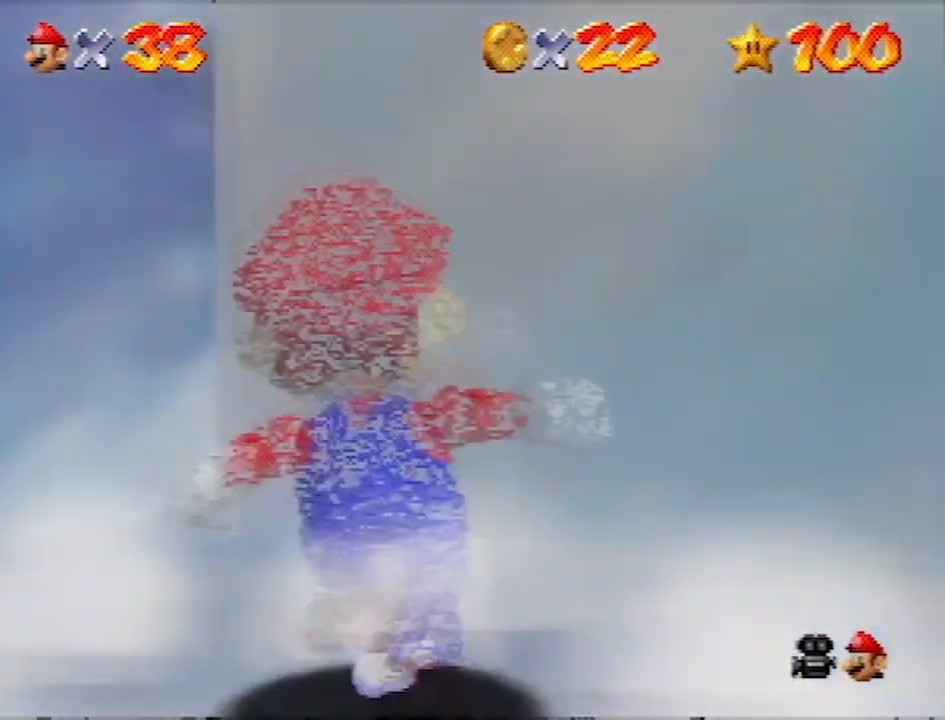
{"buttons": [], "left_stick": "up-left", "events": [[67, "B", "down"], [367, "A", "up"], [367, "B", "up"]]}
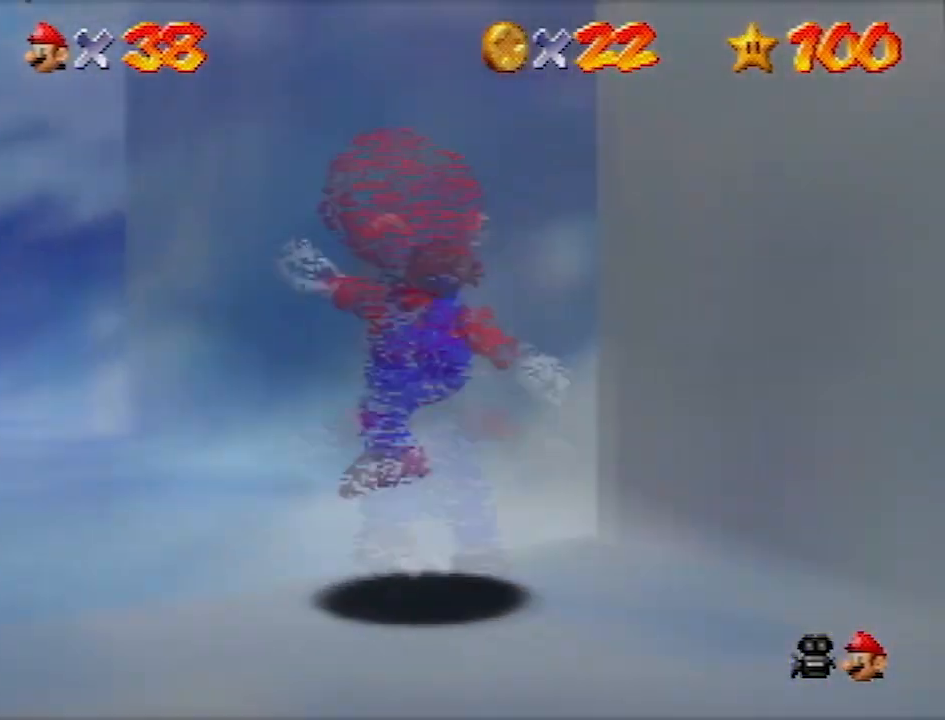
{"buttons": ["C_RIGHT"], "left_stick": "center", "events": [[134, "Z", "down"], [167, "A", "down"], [334, "A", "up"], [368, "C_RIGHT", "down"], [368, "Z", "up"], [501, "left_stick", "center"]]}
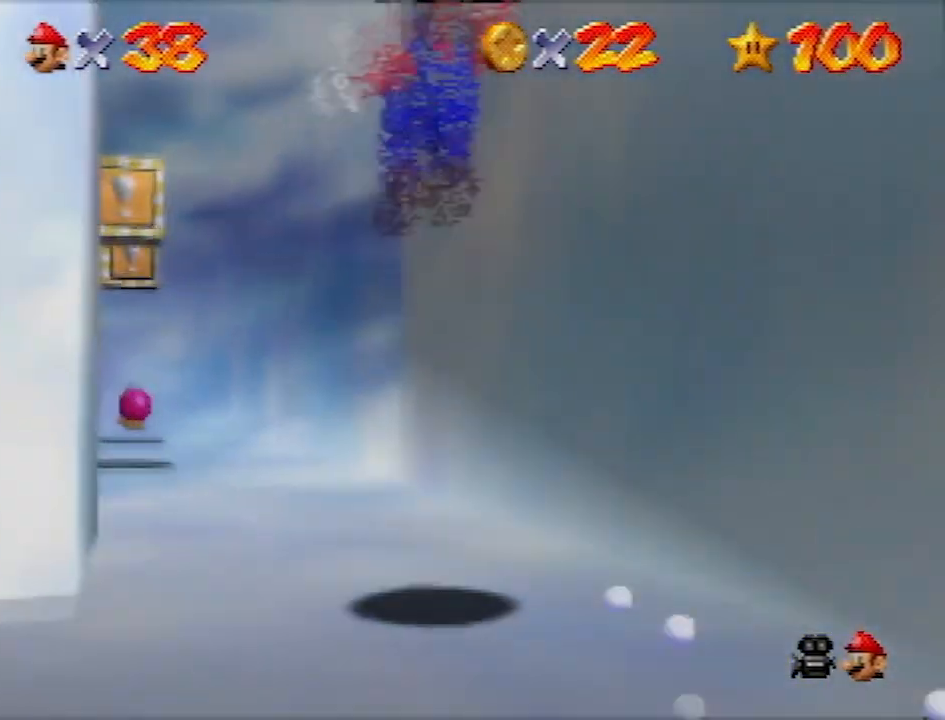
{"buttons": [], "left_stick": "up", "events": [[33, "C_RIGHT", "up"], [67, "C_RIGHT", "down"], [100, "left_stick", "up-left"], [133, "C_RIGHT", "up"], [200, "C_RIGHT", "down"], [334, "C_RIGHT", "up"], [367, "C_RIGHT", "down"], [434, "left_stick", "up"], [467, "C_RIGHT", "up"]]}